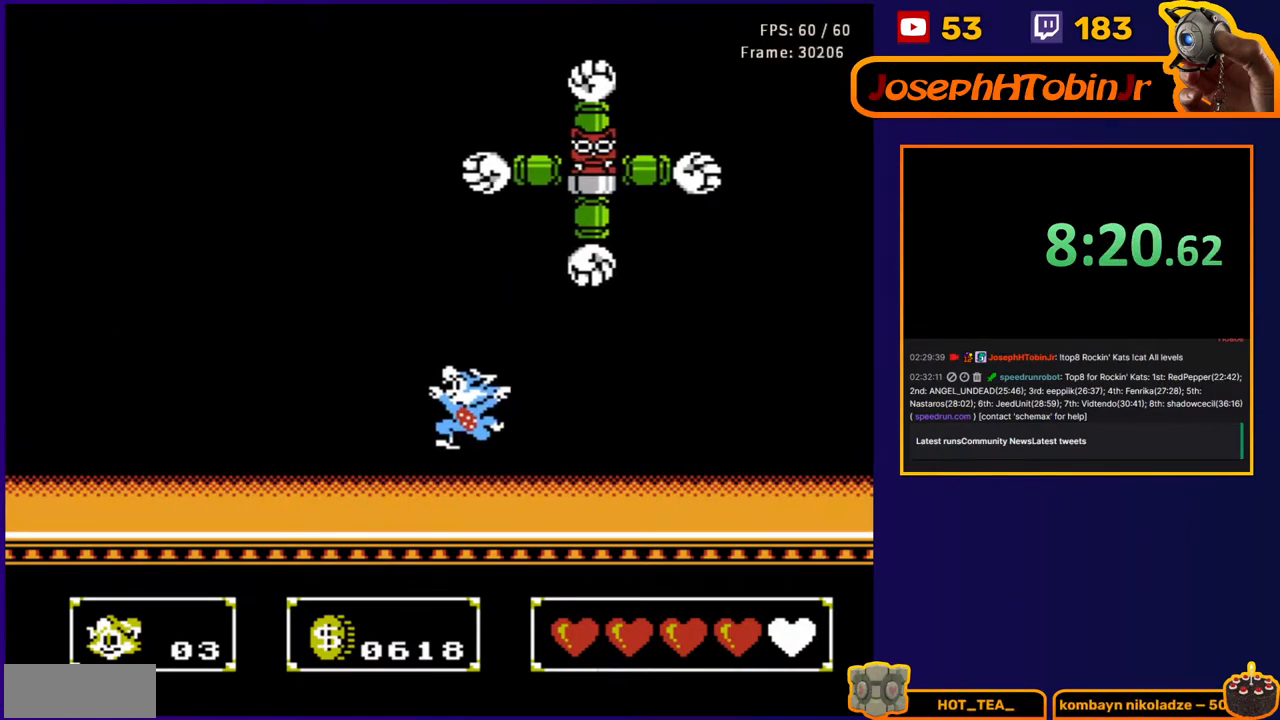
Gameplay with a controller (Nintendo layout); each line is a JSON object with the inputs held at the frame after it. "events" lists button and stick changes between this image and that frame as [ms after this image, input, new state], when the widget could be followed in between. Not read: L3 R3.
{"buttons": ["DPAD_RIGHT"], "events": [[100, "DPAD_LEFT", "up"], [117, "A", "up"], [117, "DPAD_RIGHT", "down"], [150, "B", "down"], [200, "DPAD_RIGHT", "up"], [217, "DPAD_LEFT", "down"], [300, "B", "up"], [400, "DPAD_LEFT", "up"], [417, "DPAD_RIGHT", "down"], [450, "DPAD_UP", "up"]]}
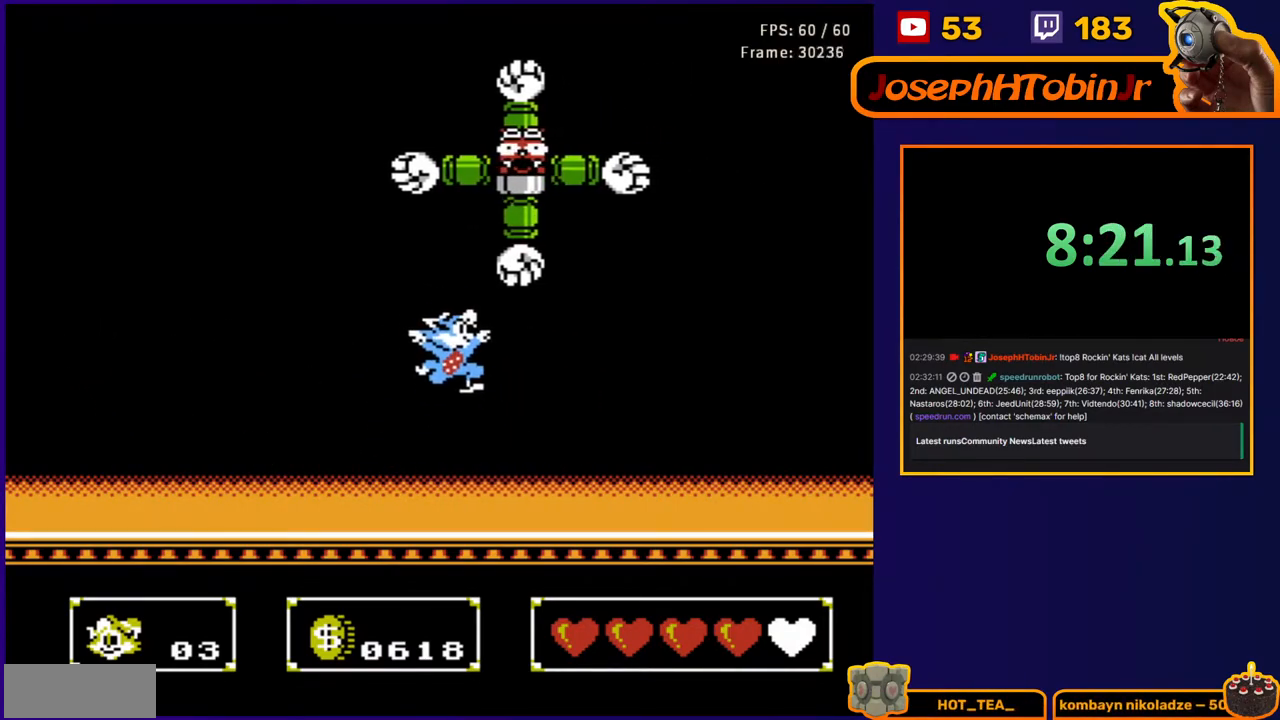
{"buttons": ["A", "B", "DPAD_UP", "DPAD_LEFT"], "events": [[250, "A", "down"], [333, "DPAD_UP", "down"], [400, "DPAD_RIGHT", "up"], [417, "DPAD_LEFT", "down"], [450, "B", "down"]]}
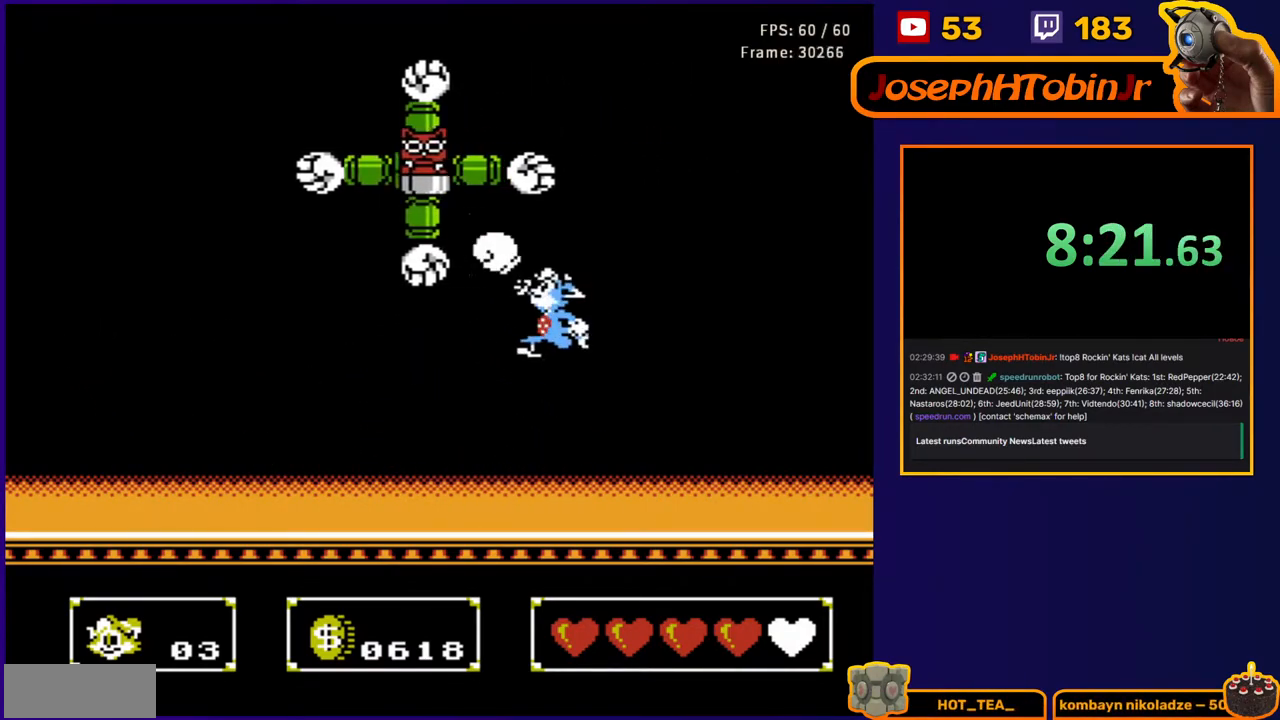
{"buttons": ["DPAD_UP", "DPAD_LEFT"], "events": [[100, "B", "up"], [117, "A", "up"], [150, "DPAD_LEFT", "up"], [167, "DPAD_UP", "up"], [450, "DPAD_LEFT", "down"], [467, "DPAD_UP", "down"]]}
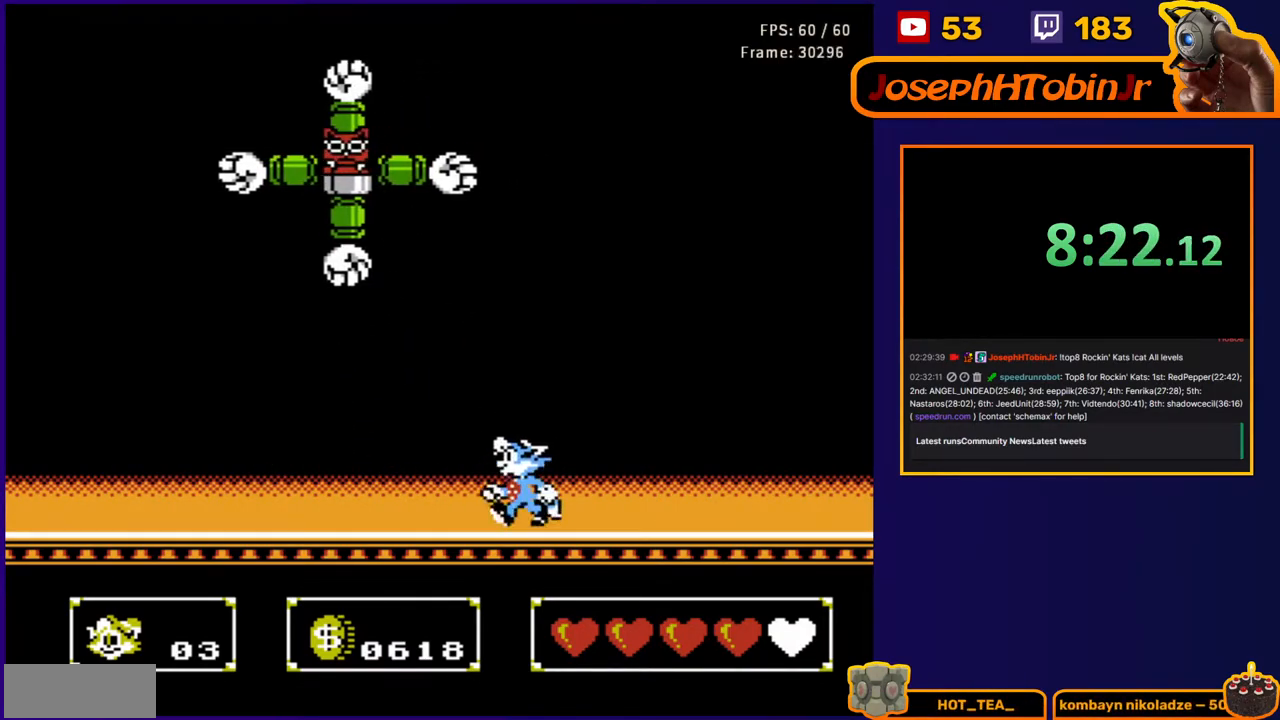
{"buttons": [], "events": [[17, "A", "down"], [183, "B", "down"], [350, "B", "up"], [400, "A", "up"], [483, "DPAD_UP", "up"], [500, "DPAD_LEFT", "up"]]}
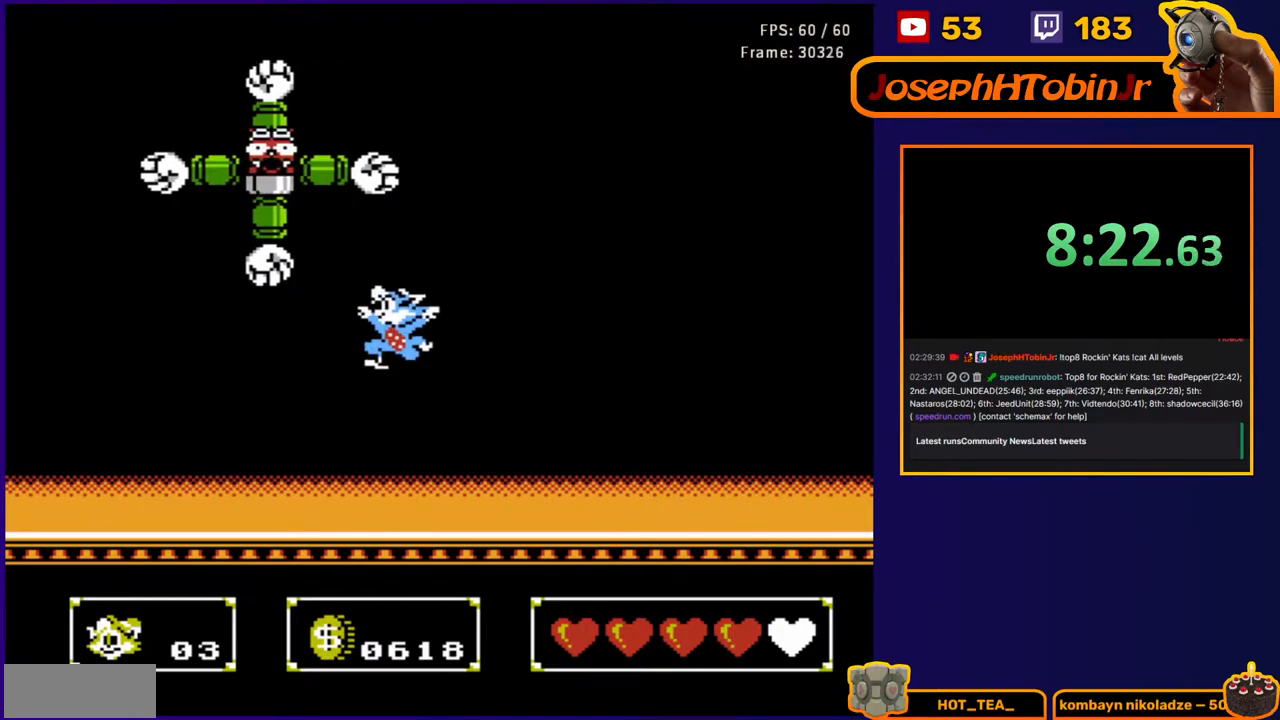
{"buttons": ["A", "B", "DPAD_UP", "DPAD_LEFT"], "events": [[250, "A", "down"], [250, "DPAD_LEFT", "down"], [267, "DPAD_UP", "down"], [450, "B", "down"]]}
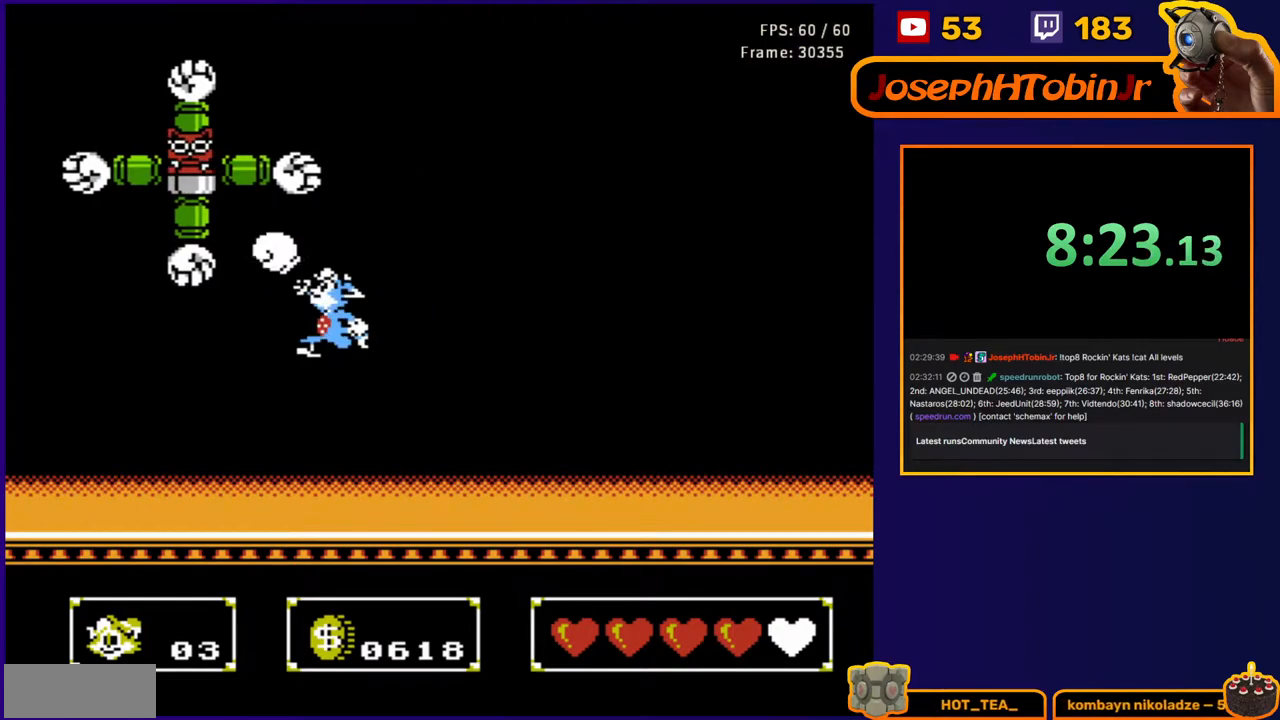
{"buttons": ["DPAD_UP", "DPAD_LEFT"], "events": [[83, "DPAD_LEFT", "up"], [100, "B", "up"], [100, "DPAD_RIGHT", "down"], [133, "A", "up"], [133, "DPAD_UP", "up"], [300, "DPAD_RIGHT", "up"], [483, "DPAD_LEFT", "down"], [483, "DPAD_UP", "down"]]}
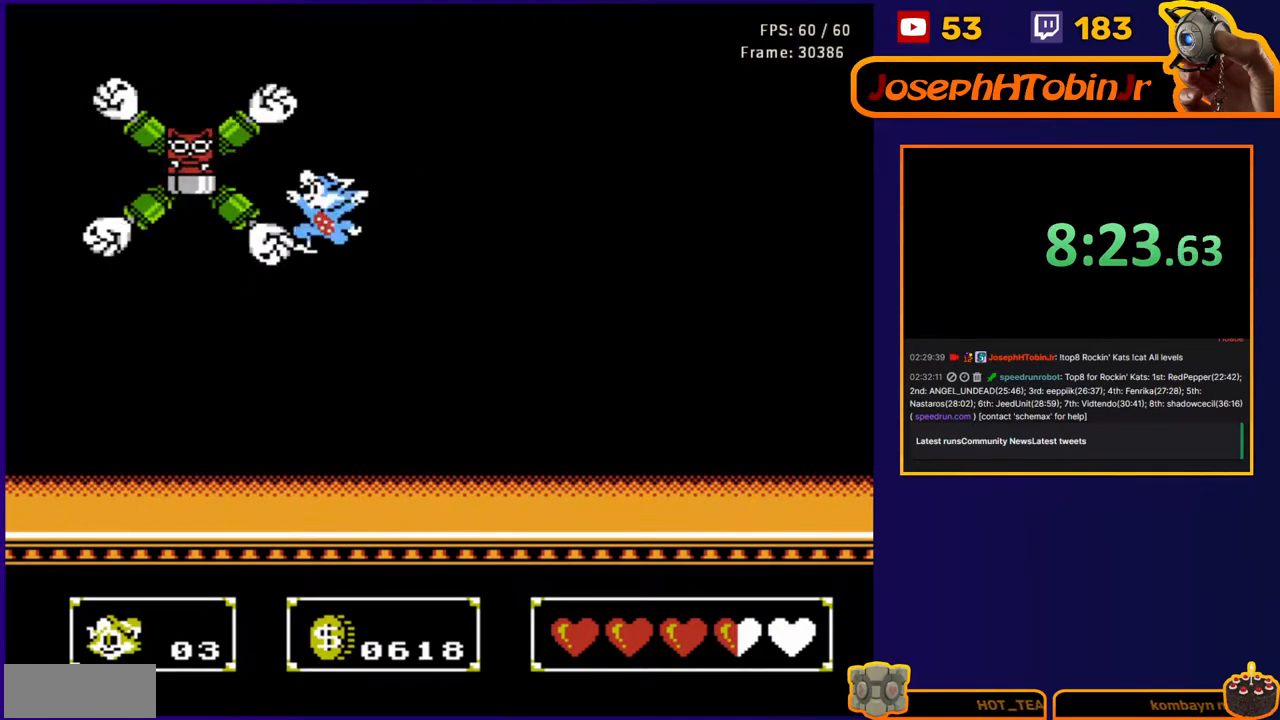
{"buttons": ["A", "DPAD_UP", "DPAD_RIGHT"], "events": [[50, "A", "down"], [50, "B", "down"], [83, "A", "up"], [183, "DPAD_LEFT", "up"], [200, "DPAD_RIGHT", "down"], [217, "B", "up"], [267, "DPAD_UP", "up"], [467, "A", "down"], [467, "DPAD_UP", "down"]]}
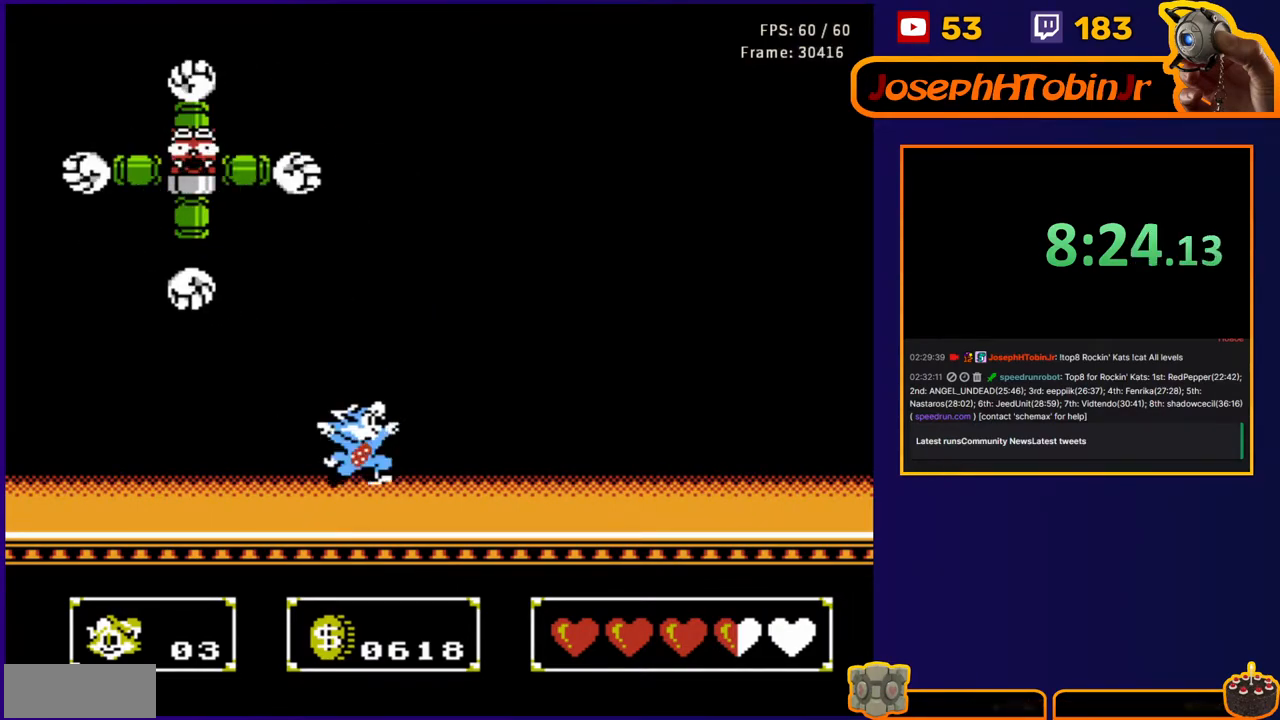
{"buttons": ["DPAD_RIGHT"], "events": [[100, "DPAD_RIGHT", "up"], [117, "DPAD_LEFT", "down"], [217, "B", "down"], [400, "B", "up"], [400, "DPAD_LEFT", "up"], [417, "A", "up"], [433, "DPAD_RIGHT", "down"], [467, "DPAD_UP", "up"]]}
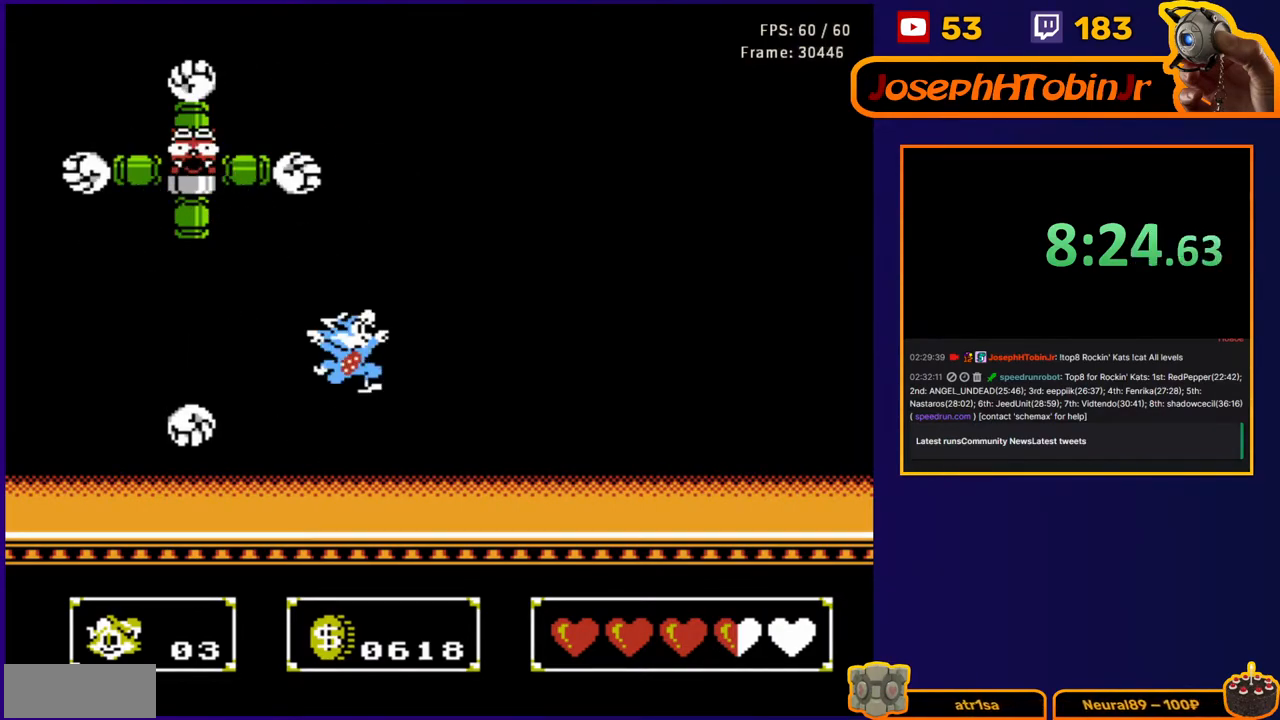
{"buttons": ["A", "B", "DPAD_UP", "DPAD_LEFT"], "events": [[117, "DPAD_RIGHT", "up"], [233, "A", "down"], [300, "DPAD_LEFT", "down"], [300, "DPAD_UP", "down"], [400, "B", "down"]]}
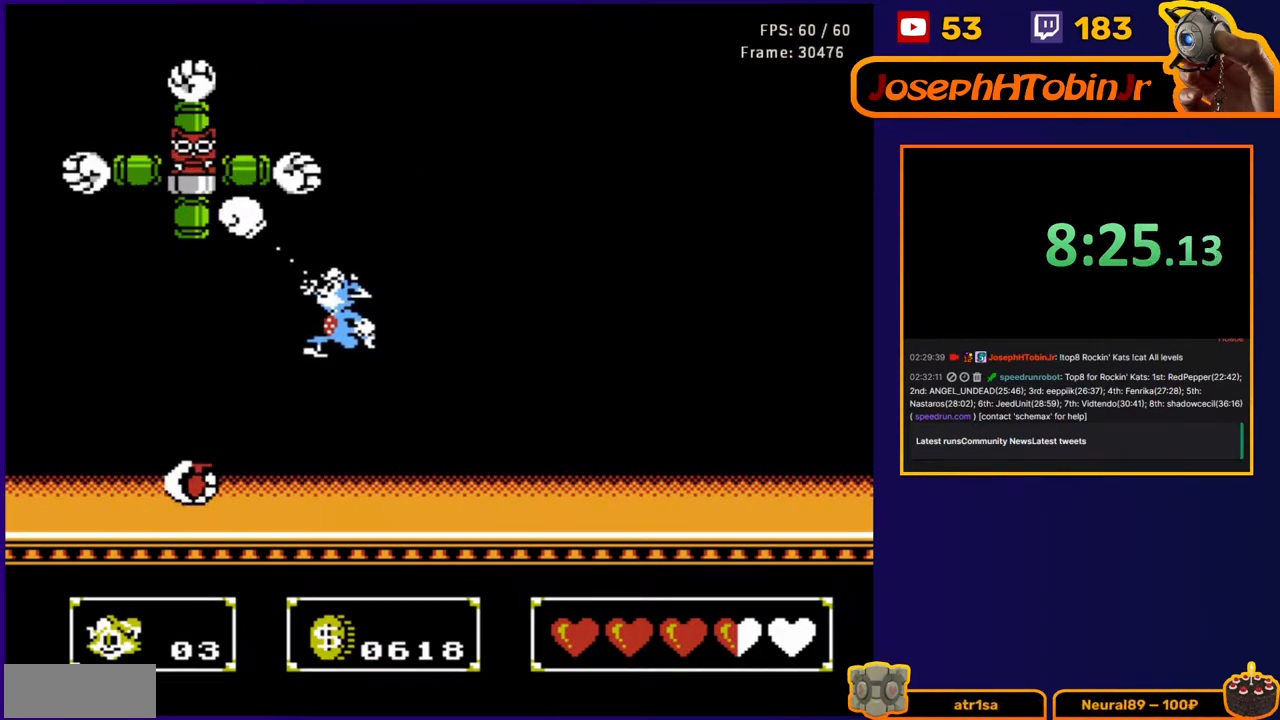
{"buttons": ["DPAD_UP", "DPAD_LEFT"], "events": [[17, "DPAD_LEFT", "up"], [50, "DPAD_RIGHT", "down"], [67, "B", "up"], [67, "DPAD_UP", "up"], [133, "A", "up"], [350, "DPAD_RIGHT", "up"], [467, "DPAD_LEFT", "down"], [483, "DPAD_UP", "down"]]}
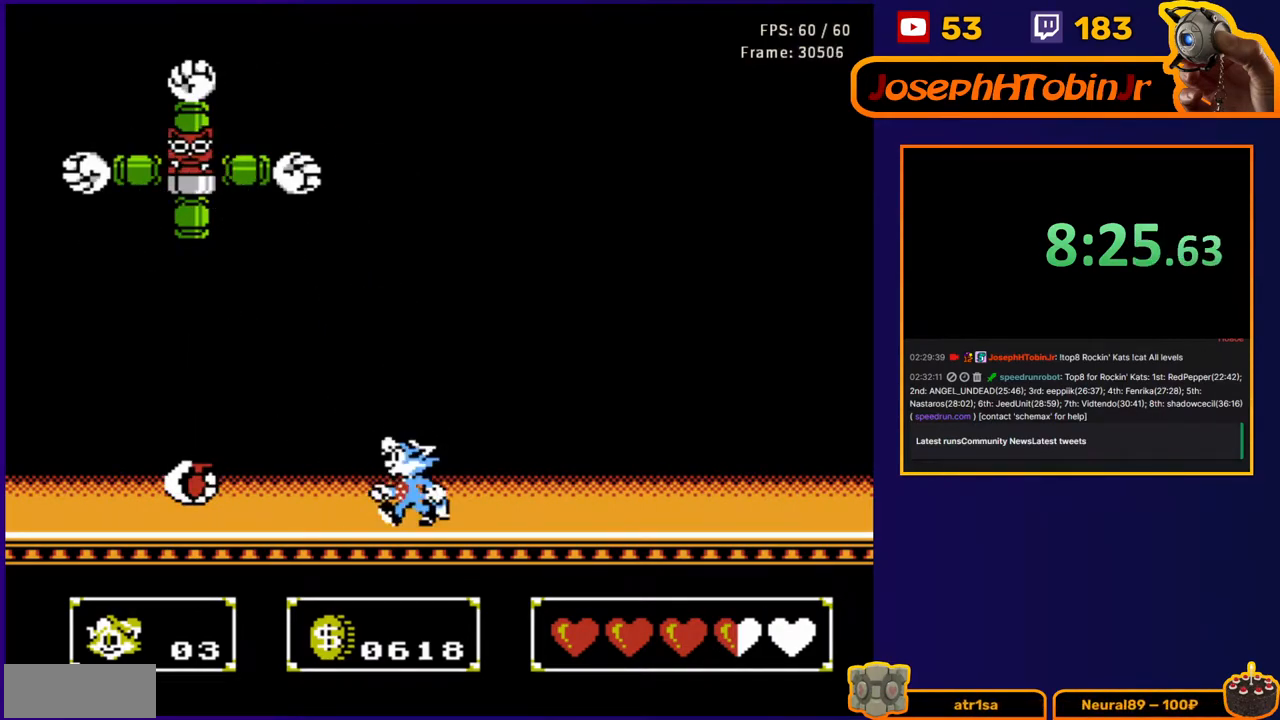
{"buttons": ["DPAD_RIGHT"], "events": [[17, "A", "down"], [150, "B", "down"], [350, "B", "up"], [367, "DPAD_LEFT", "up"], [367, "DPAD_RIGHT", "down"], [383, "DPAD_UP", "up"], [400, "A", "up"]]}
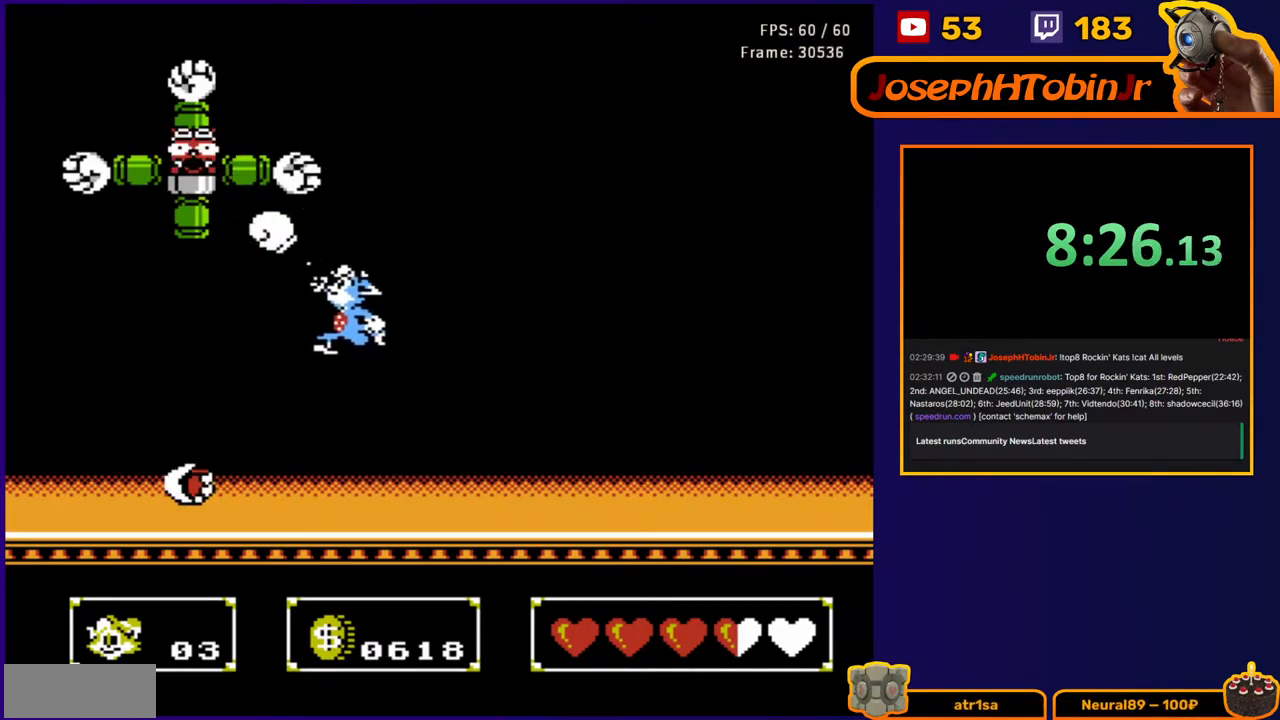
{"buttons": ["A", "B", "DPAD_UP", "DPAD_LEFT"], "events": [[183, "DPAD_RIGHT", "up"], [283, "A", "down"], [333, "DPAD_UP", "down"], [350, "DPAD_LEFT", "down"], [483, "B", "down"]]}
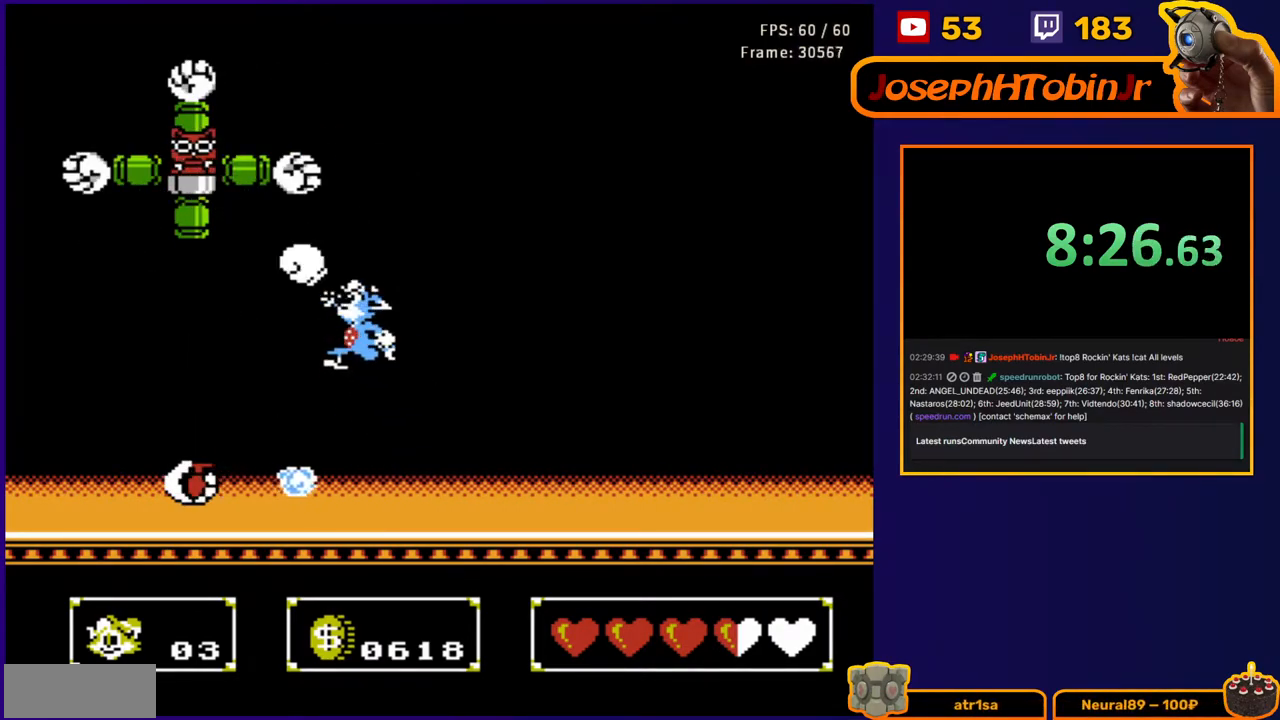
{"buttons": ["DPAD_RIGHT"], "events": [[167, "B", "up"], [250, "A", "up"], [383, "DPAD_UP", "up"], [400, "DPAD_LEFT", "up"], [500, "DPAD_RIGHT", "down"]]}
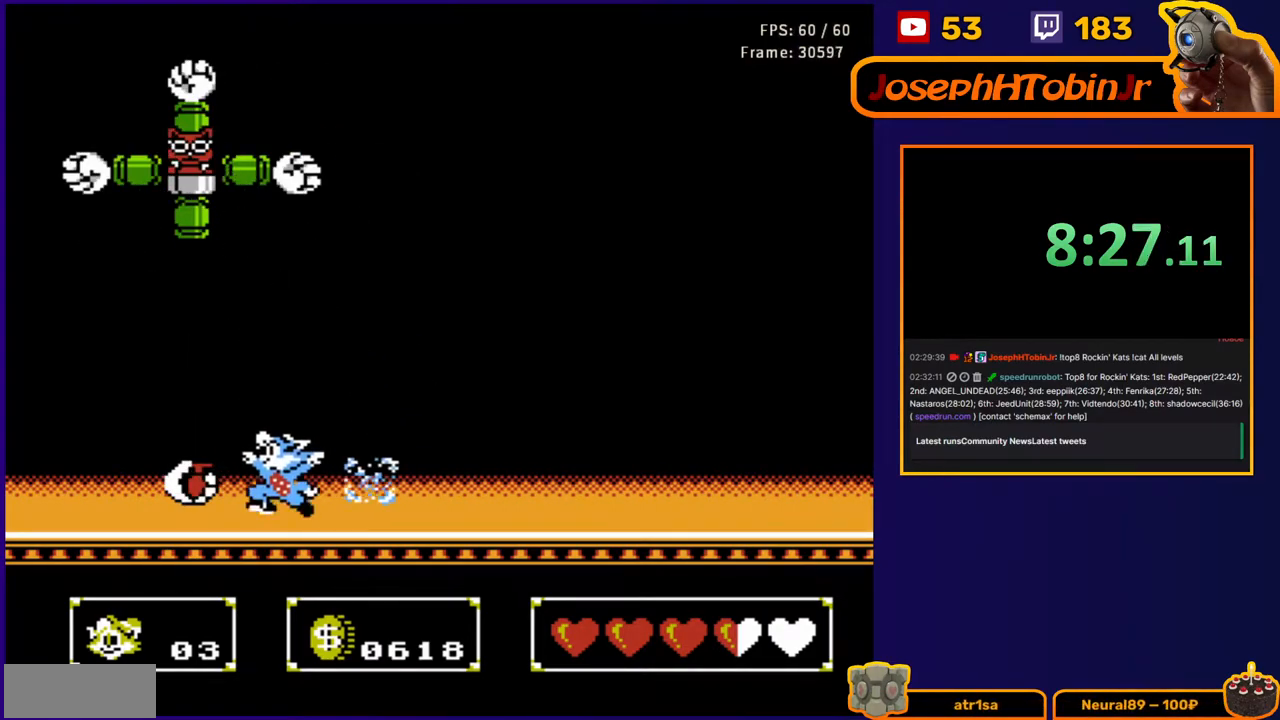
{"buttons": ["DPAD_RIGHT"], "events": [[50, "DPAD_UP", "down"], [83, "A", "down"], [217, "DPAD_RIGHT", "up"], [250, "DPAD_LEFT", "down"], [283, "B", "down"], [383, "DPAD_LEFT", "up"], [417, "DPAD_RIGHT", "down"], [450, "B", "up"], [450, "DPAD_UP", "up"], [467, "A", "up"]]}
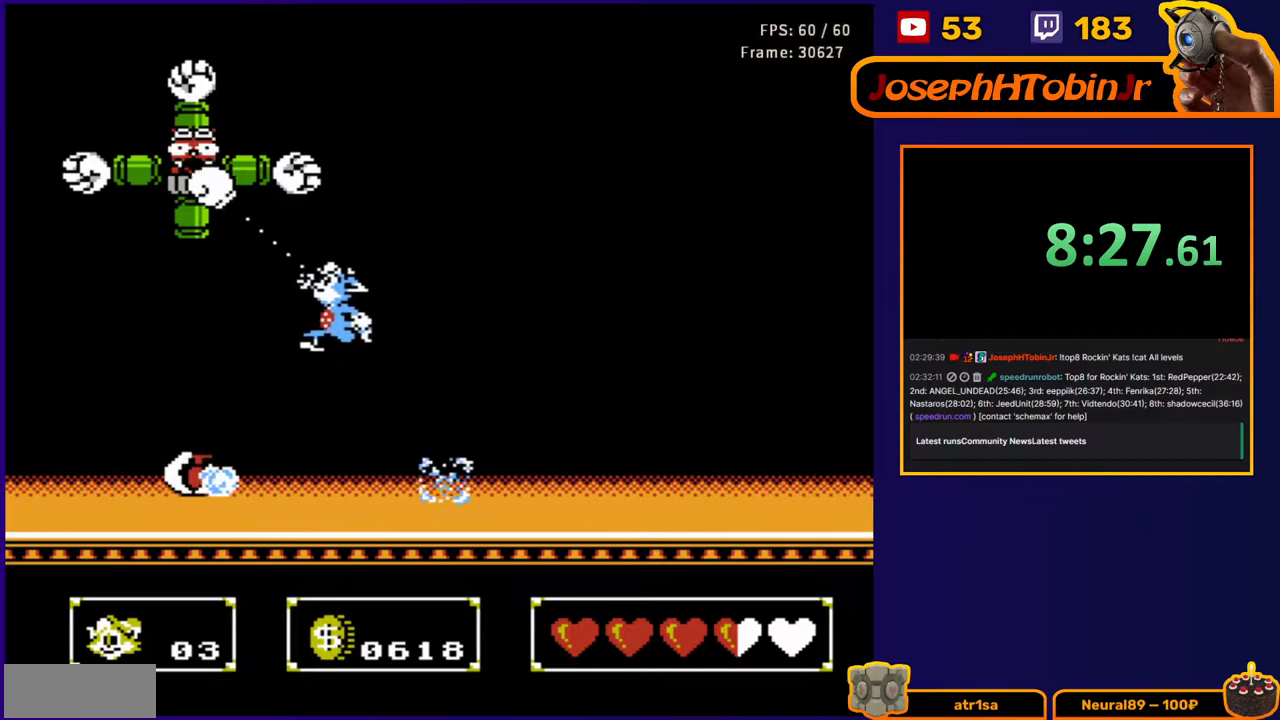
{"buttons": ["A", "DPAD_UP", "DPAD_LEFT"], "events": [[333, "DPAD_RIGHT", "up"], [417, "A", "down"], [417, "DPAD_LEFT", "down"], [417, "DPAD_UP", "down"]]}
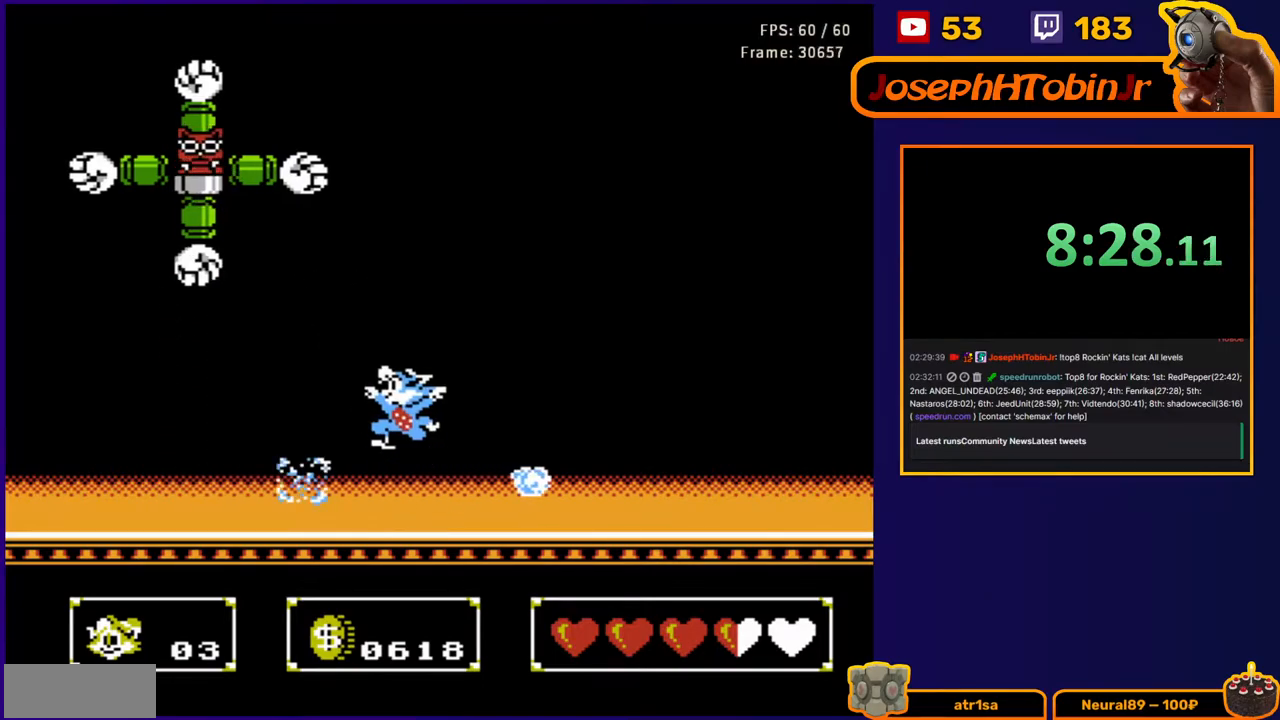
{"buttons": ["DPAD_LEFT"], "events": [[100, "B", "down"], [183, "DPAD_LEFT", "up"], [217, "DPAD_RIGHT", "down"], [250, "B", "up"], [250, "DPAD_UP", "up"], [300, "DPAD_RIGHT", "up"], [300, "DPAD_UP", "down"], [333, "A", "up"], [333, "DPAD_LEFT", "down"], [433, "DPAD_UP", "up"]]}
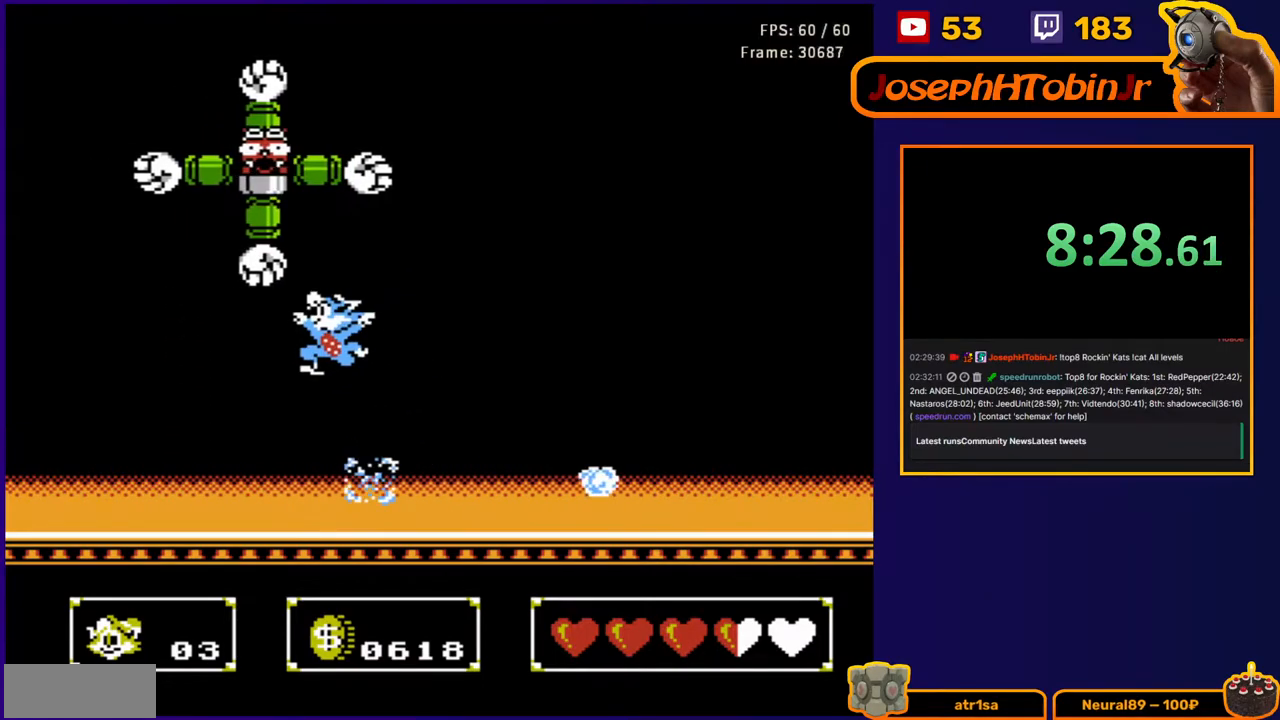
{"buttons": ["A", "B", "DPAD_UP", "DPAD_RIGHT"], "events": [[67, "DPAD_LEFT", "up"], [133, "DPAD_LEFT", "down"], [250, "DPAD_UP", "down"], [300, "A", "down"], [433, "DPAD_LEFT", "up"], [467, "DPAD_RIGHT", "down"], [483, "B", "down"]]}
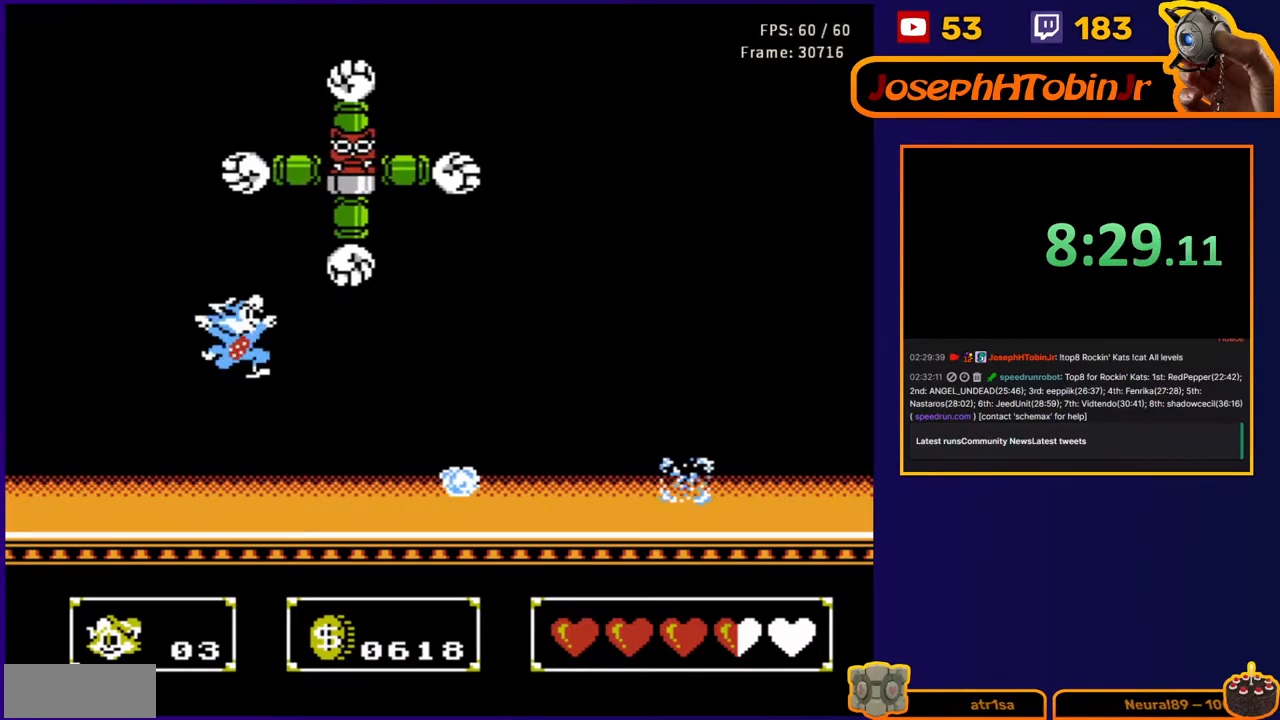
{"buttons": ["DPAD_RIGHT"], "events": [[150, "B", "up"], [183, "A", "up"], [217, "DPAD_RIGHT", "up"], [233, "DPAD_UP", "up"], [400, "DPAD_RIGHT", "down"]]}
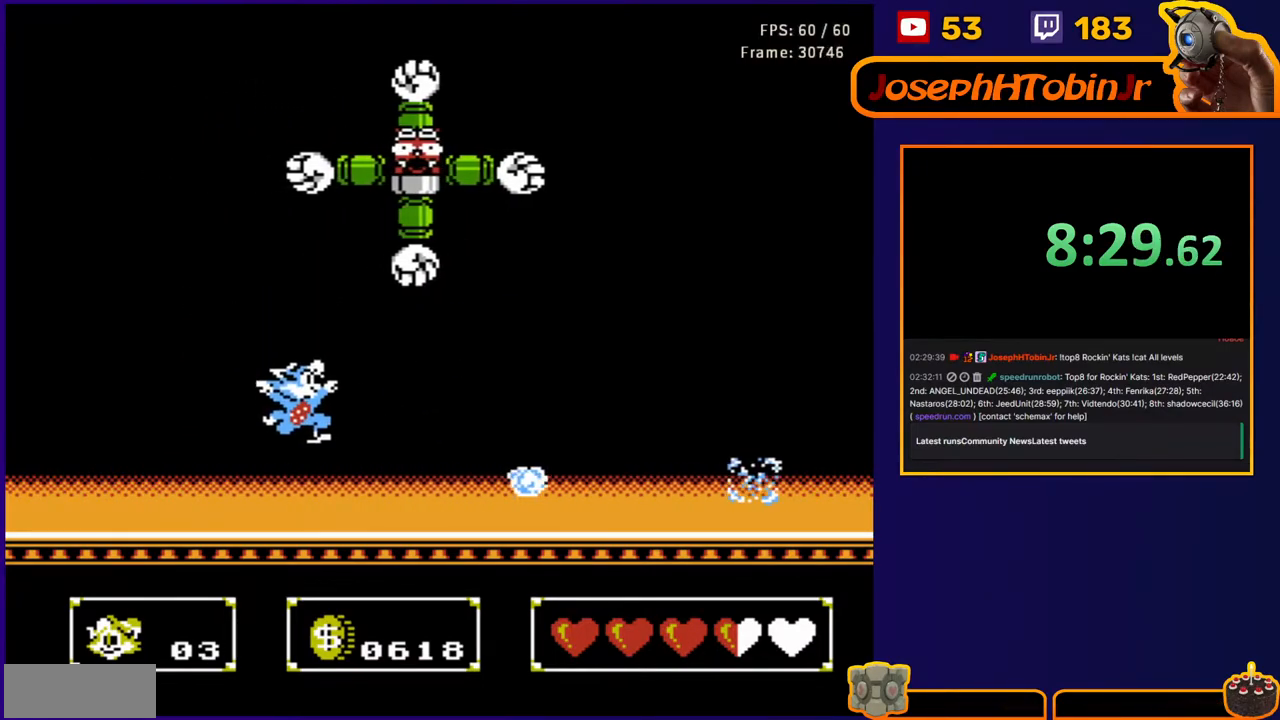
{"buttons": ["A", "B", "DPAD_UP", "DPAD_RIGHT"], "events": [[83, "DPAD_RIGHT", "up"], [150, "A", "down"], [217, "DPAD_RIGHT", "down"], [217, "DPAD_UP", "down"], [317, "B", "down"]]}
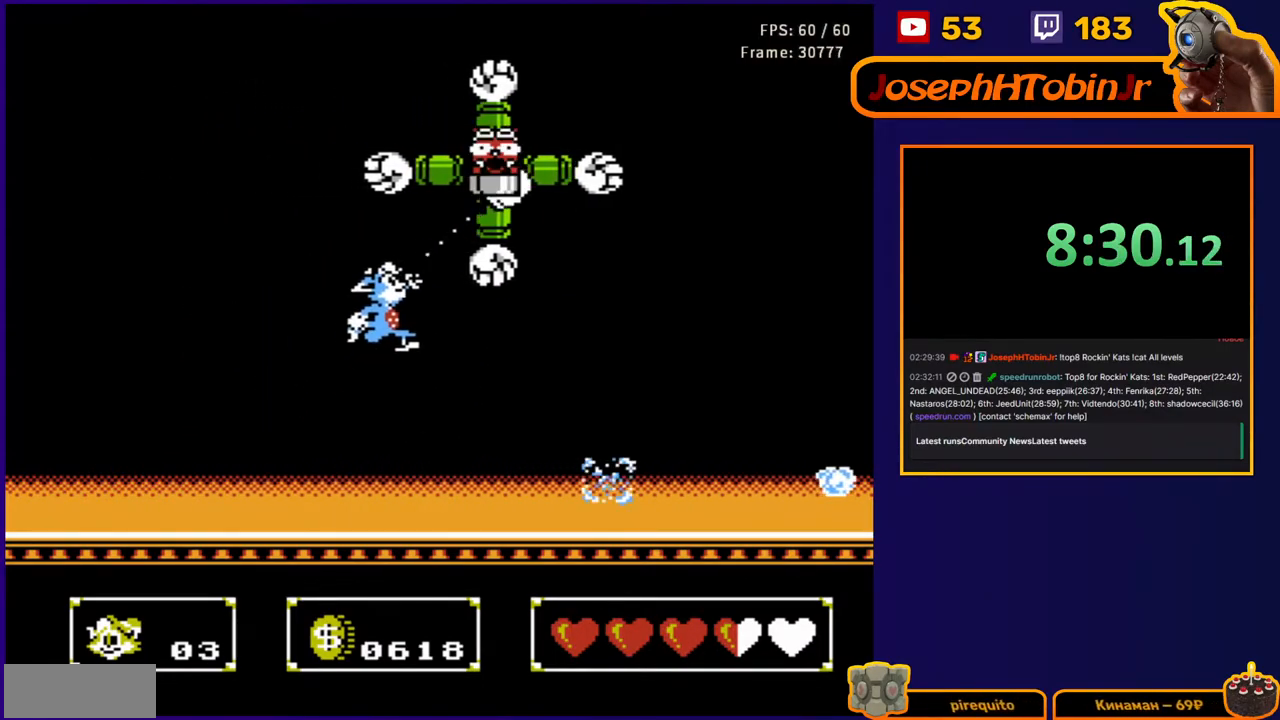
{"buttons": ["A", "DPAD_UP", "DPAD_RIGHT"], "events": [[17, "B", "up"], [33, "A", "up"], [50, "DPAD_RIGHT", "up"], [50, "DPAD_UP", "up"], [417, "DPAD_RIGHT", "down"], [433, "A", "down"], [433, "DPAD_UP", "down"]]}
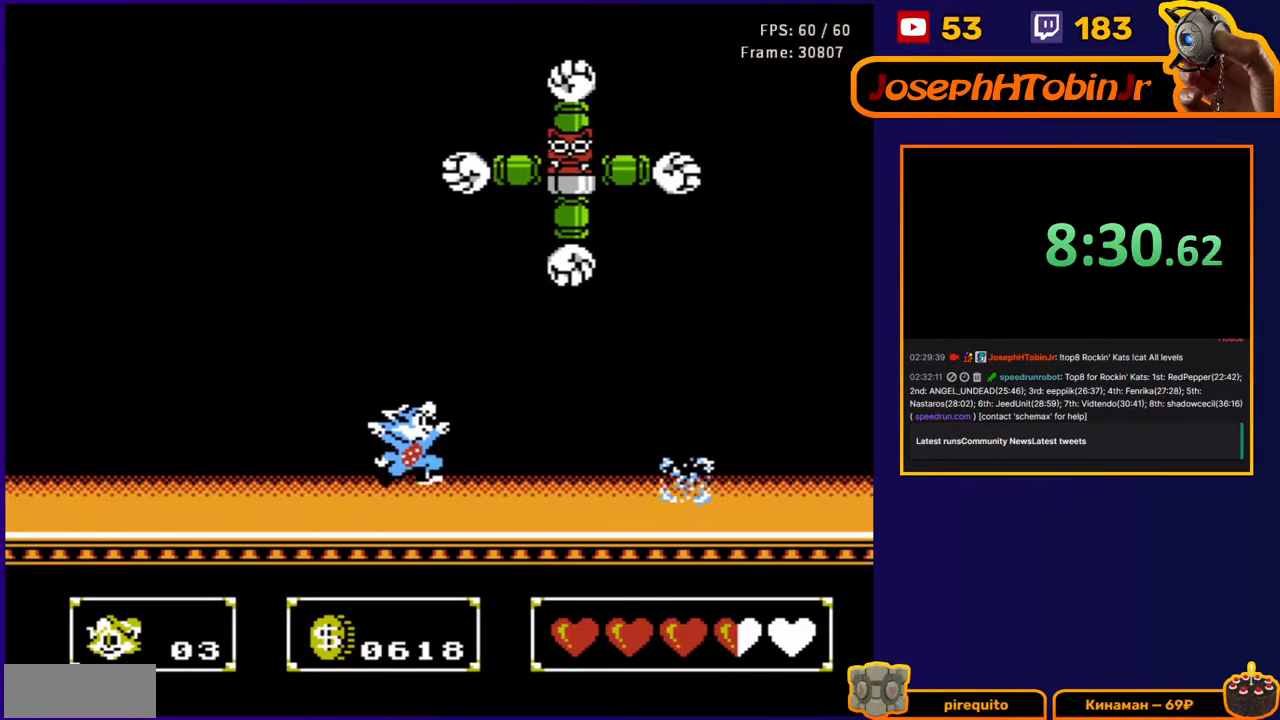
{"buttons": [], "events": [[117, "B", "down"], [283, "B", "up"], [300, "A", "up"], [383, "DPAD_UP", "up"], [467, "DPAD_RIGHT", "up"]]}
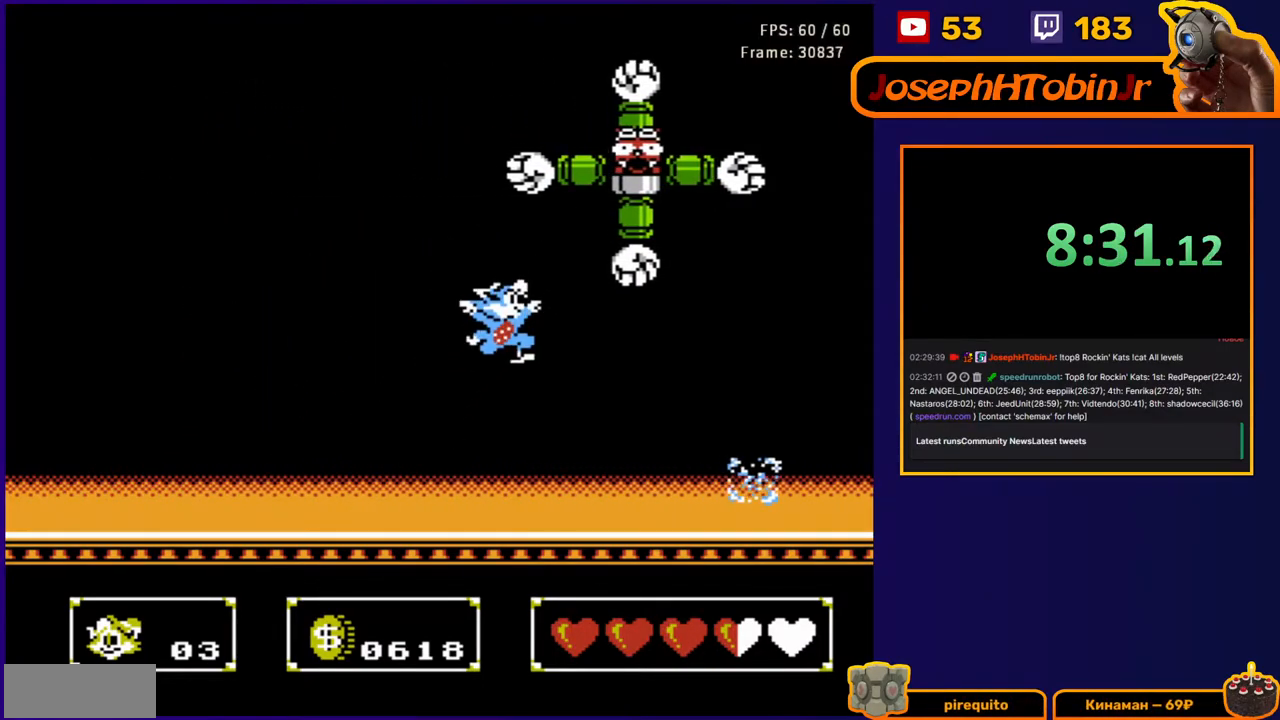
{"buttons": ["A", "B", "DPAD_UP", "DPAD_RIGHT"], "events": [[250, "A", "down"], [267, "DPAD_RIGHT", "down"], [267, "DPAD_UP", "down"], [433, "B", "down"]]}
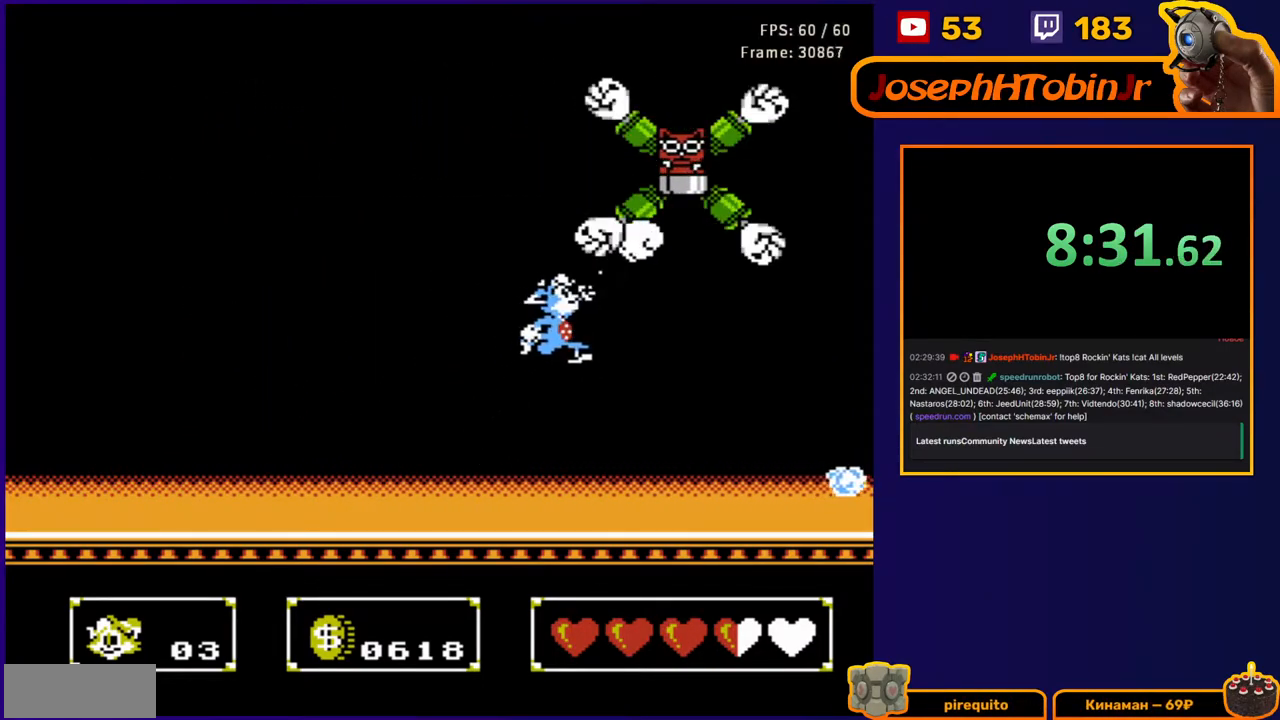
{"buttons": ["A"], "events": [[100, "B", "up"], [100, "DPAD_RIGHT", "up"], [117, "A", "up"], [117, "DPAD_LEFT", "down"], [367, "DPAD_UP", "up"], [417, "DPAD_LEFT", "up"], [483, "A", "down"]]}
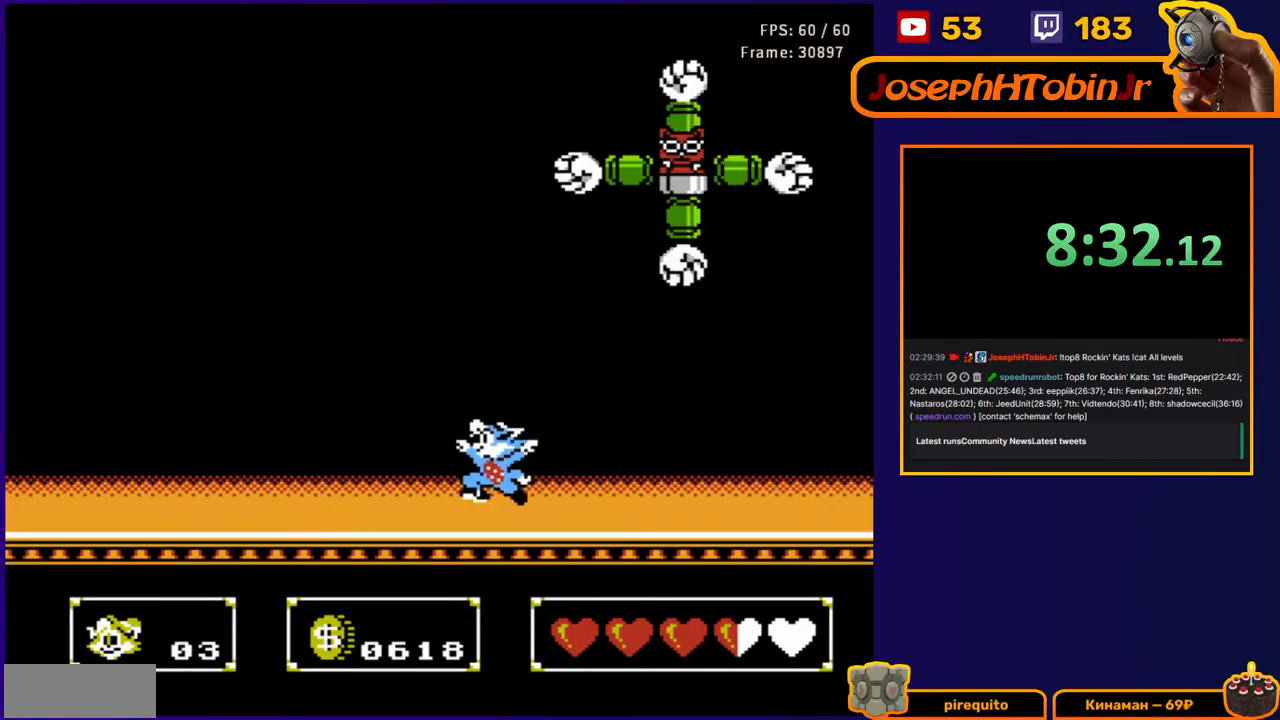
{"buttons": ["DPAD_UP", "DPAD_LEFT"], "events": [[33, "DPAD_RIGHT", "down"], [33, "DPAD_UP", "down"], [150, "B", "down"], [350, "B", "up"], [350, "DPAD_RIGHT", "up"], [367, "A", "up"], [367, "DPAD_UP", "up"], [433, "DPAD_LEFT", "down"], [450, "DPAD_UP", "down"]]}
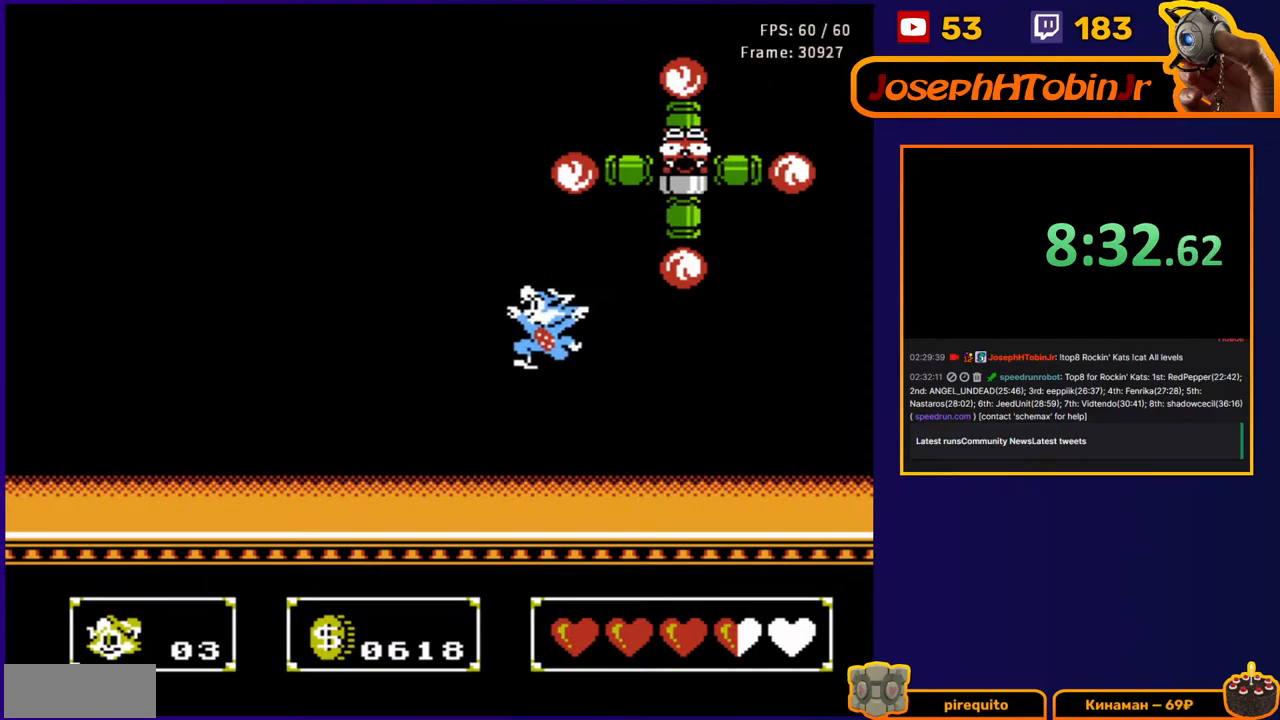
{"buttons": [], "events": [[33, "DPAD_UP", "up"], [150, "DPAD_LEFT", "up"]]}